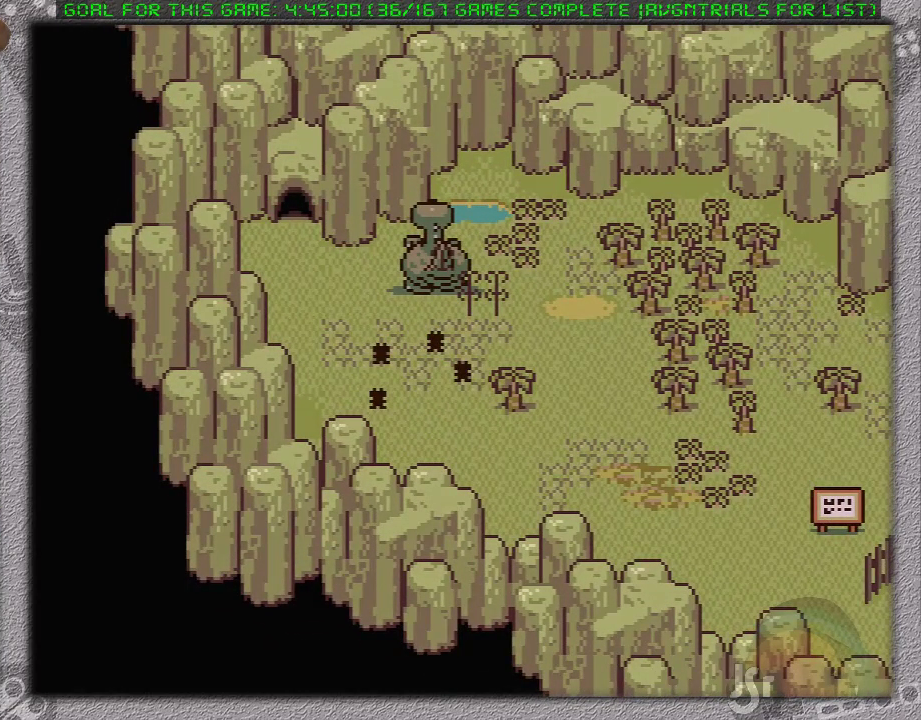
Gameplay with a controller (Nintendo layout); each line is a JSON object with the inputs held at the frame after it. "events" lists button and stick changes between this image and that frame as [ms after this image, input, new state], when the widget could be followed in between. Not read: DPAD_RIGHT L3 R3.
{"buttons": ["DPAD_DOWN"], "events": []}
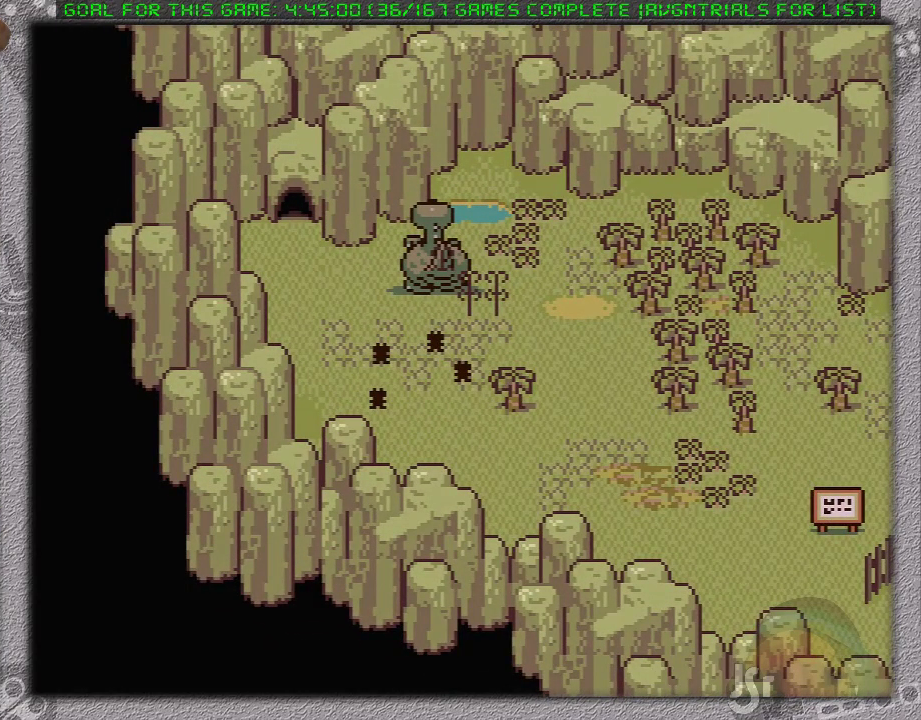
{"buttons": ["DPAD_DOWN"], "events": []}
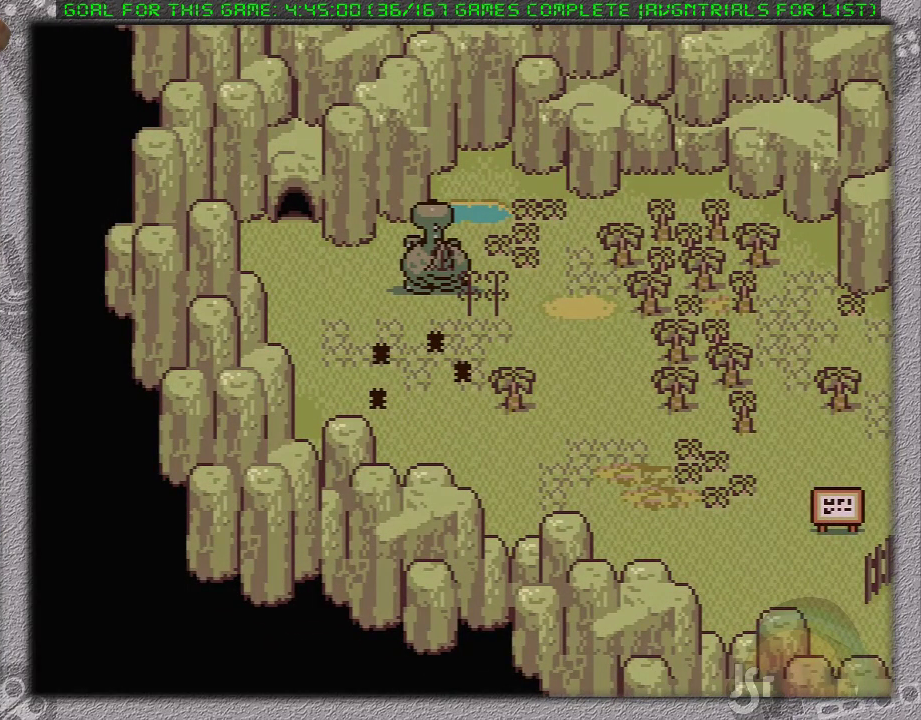
{"buttons": ["A", "DPAD_DOWN"], "events": [[333, "A", "down"]]}
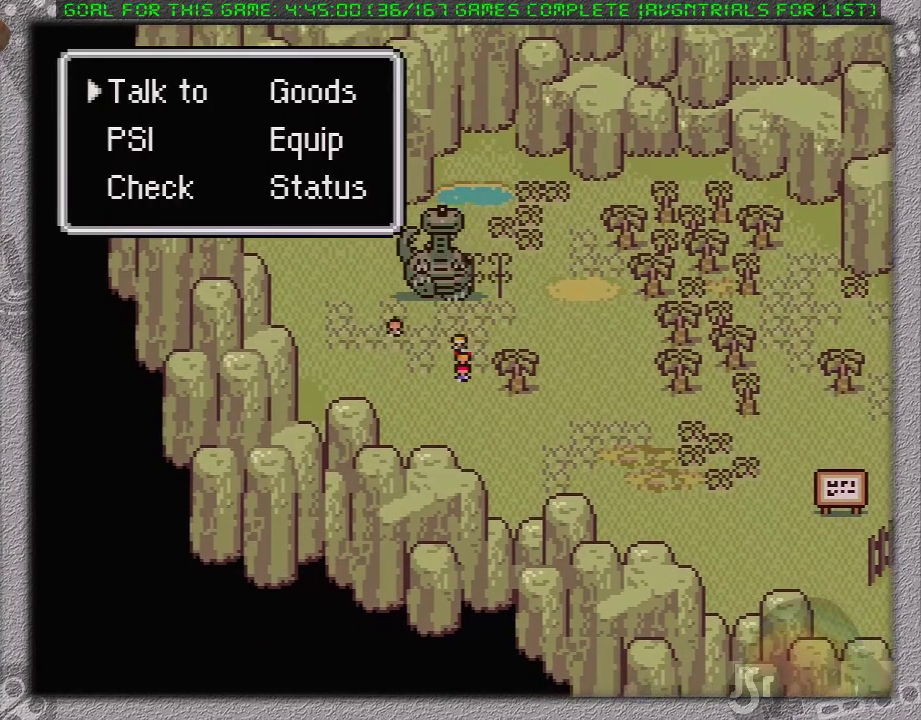
{"buttons": [], "events": [[17, "A", "up"], [17, "DPAD_DOWN", "up"], [117, "DPAD_DOWN", "down"], [183, "A", "down"], [200, "DPAD_DOWN", "up"], [367, "A", "up"]]}
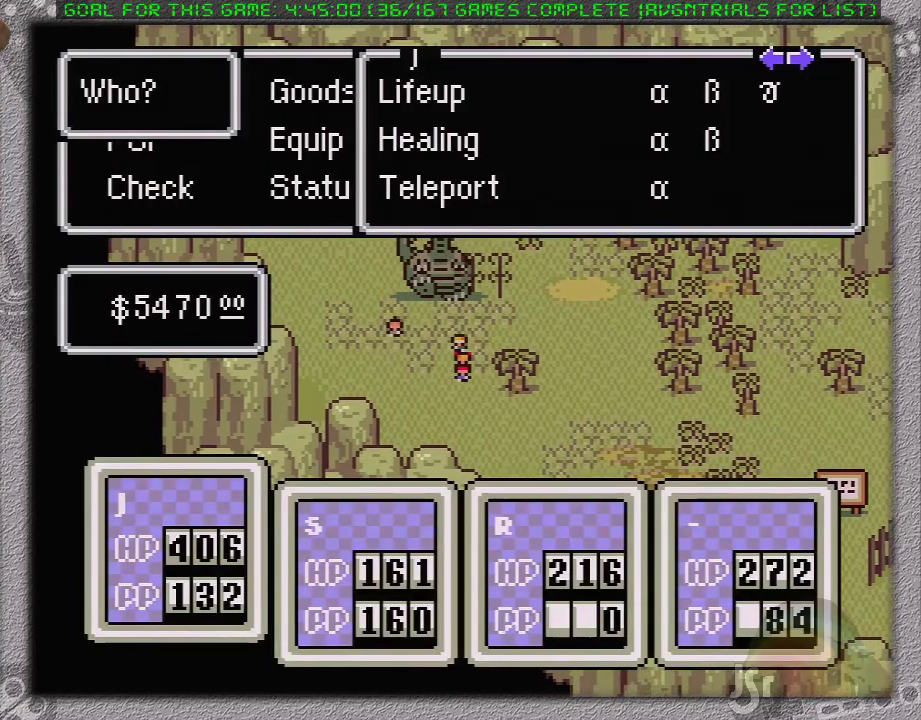
{"buttons": ["A"], "events": [[117, "A", "down"], [267, "A", "up"], [367, "DPAD_UP", "down"], [467, "A", "down"], [467, "DPAD_UP", "up"]]}
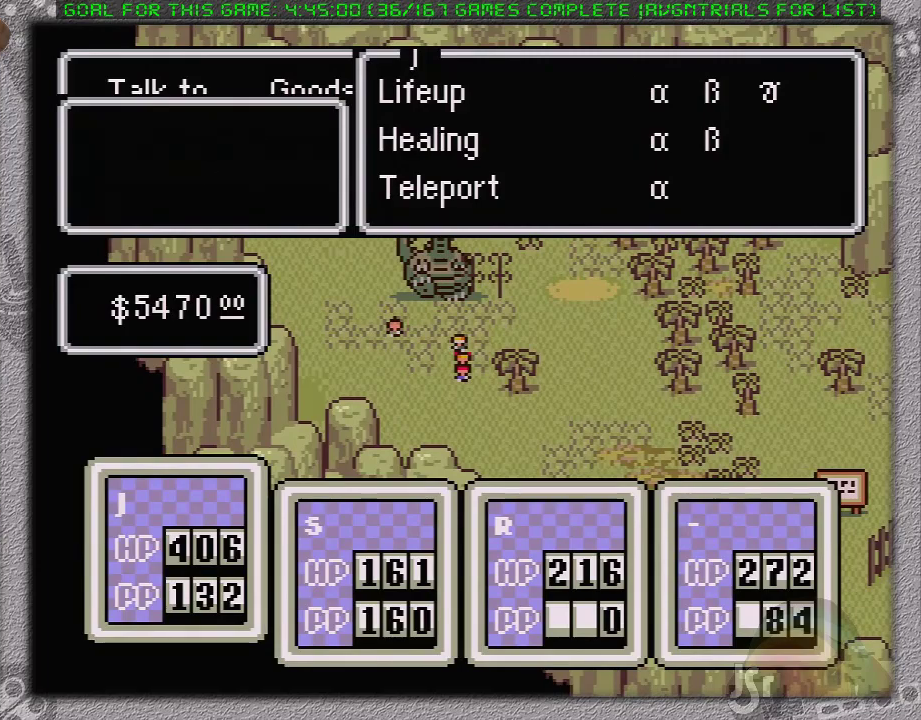
{"buttons": [], "events": [[133, "A", "up"]]}
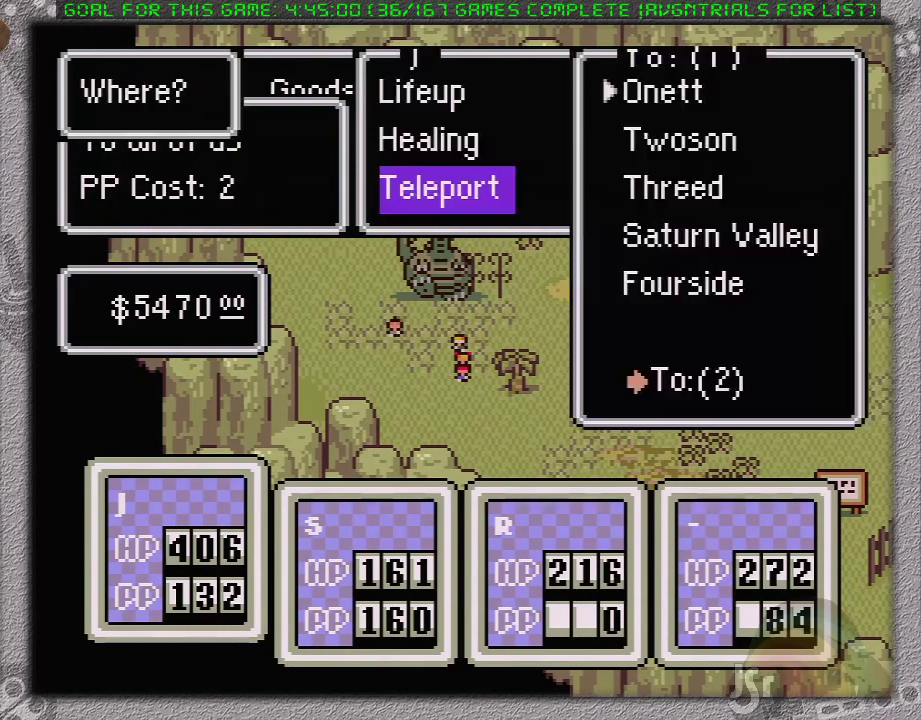
{"buttons": [], "events": [[283, "A", "down"], [417, "A", "up"]]}
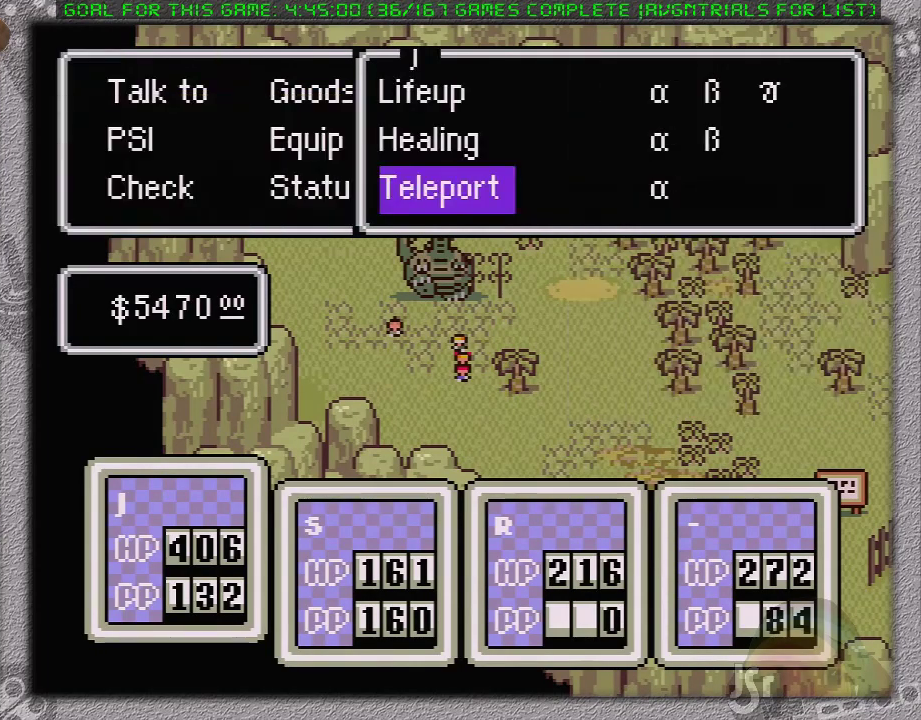
{"buttons": ["DPAD_DOWN"], "events": [[500, "DPAD_DOWN", "down"]]}
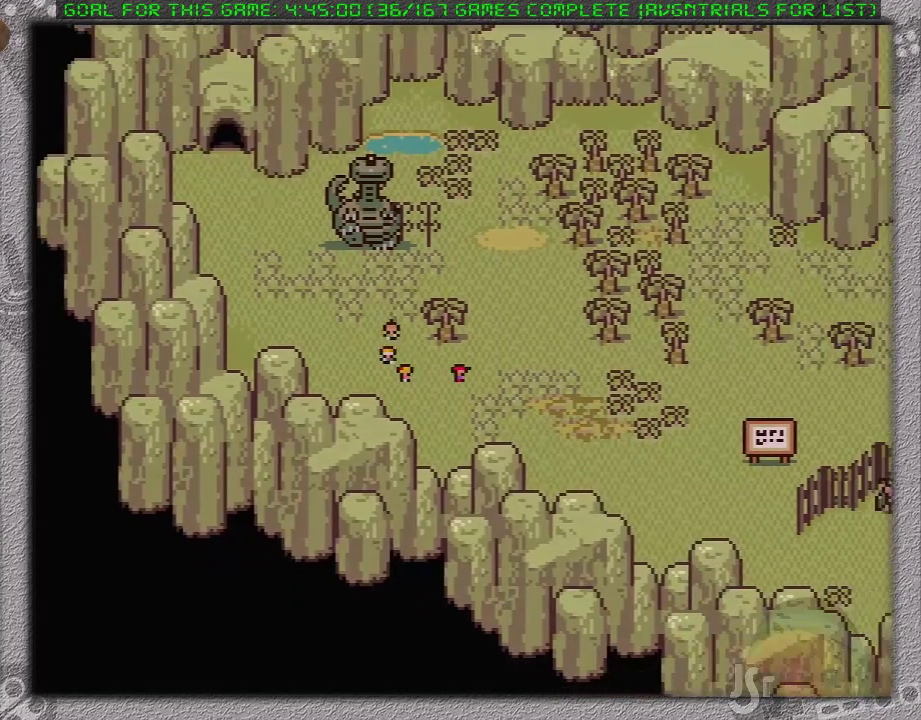
{"buttons": [], "events": [[483, "DPAD_DOWN", "up"]]}
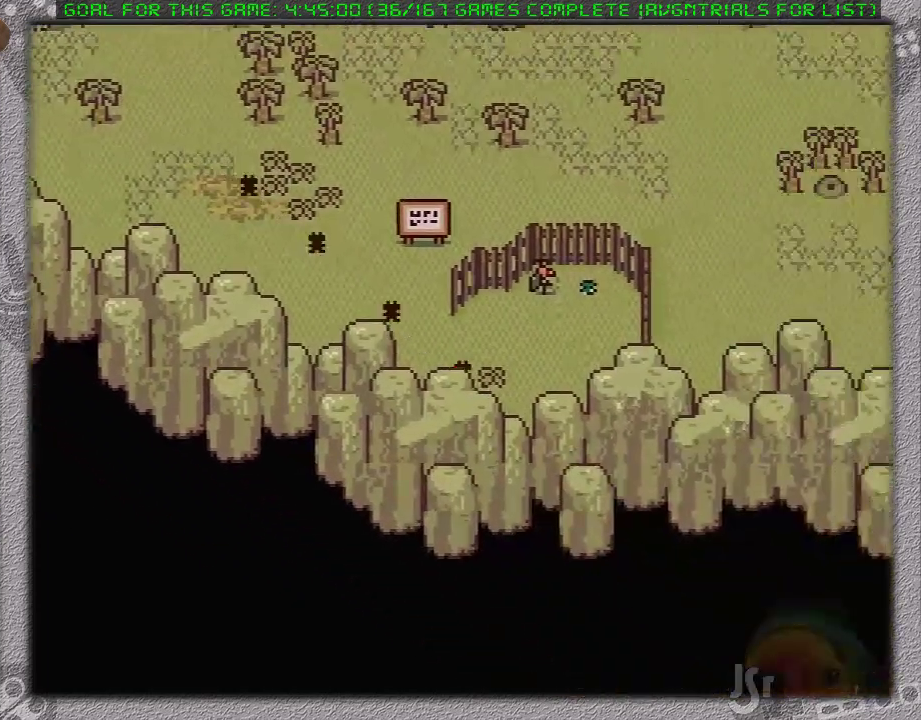
{"buttons": ["DPAD_UP"], "events": [[500, "DPAD_UP", "down"]]}
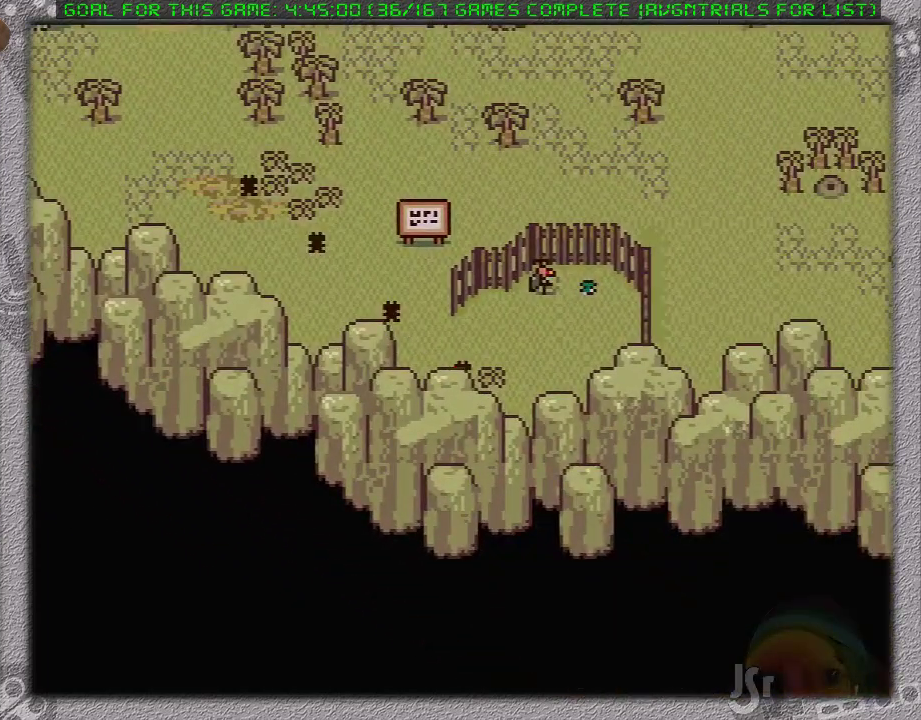
{"buttons": ["DPAD_UP", "DPAD_LEFT"], "events": [[17, "DPAD_LEFT", "down"]]}
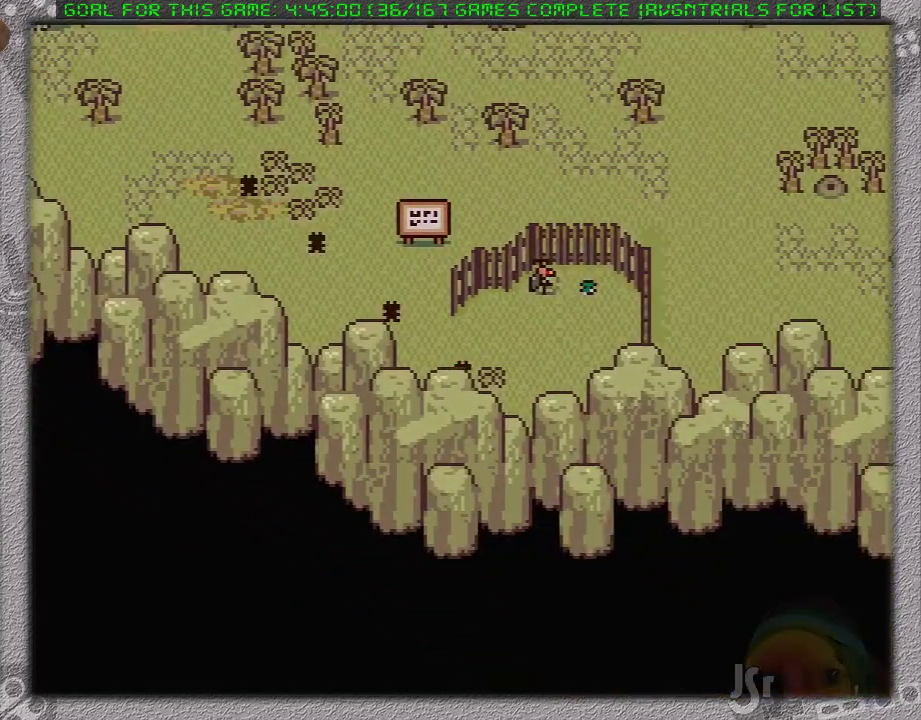
{"buttons": ["DPAD_UP", "DPAD_LEFT"], "events": []}
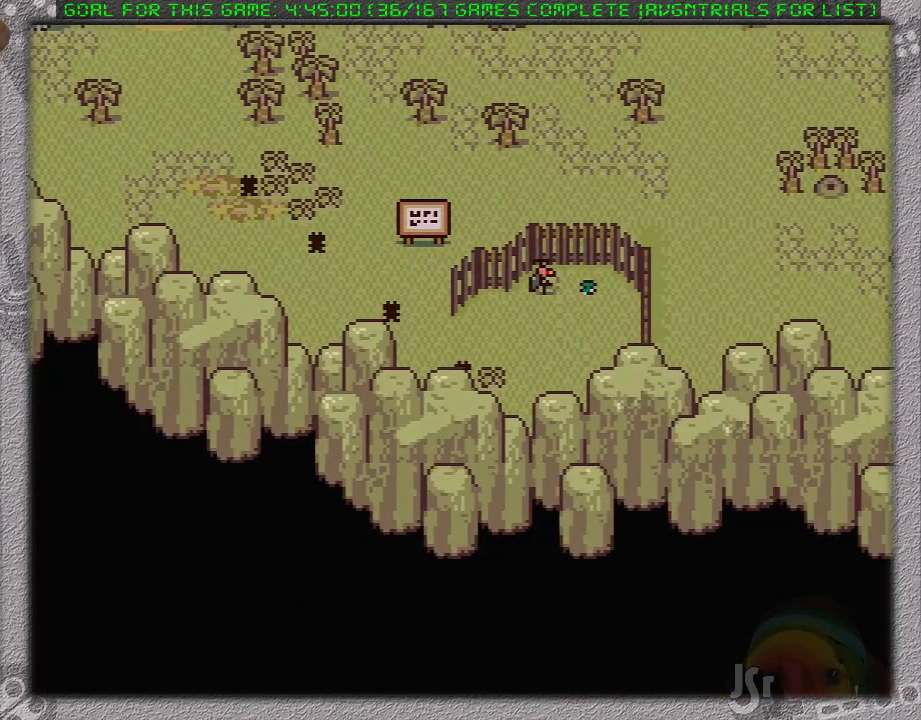
{"buttons": ["DPAD_UP", "DPAD_LEFT"], "events": []}
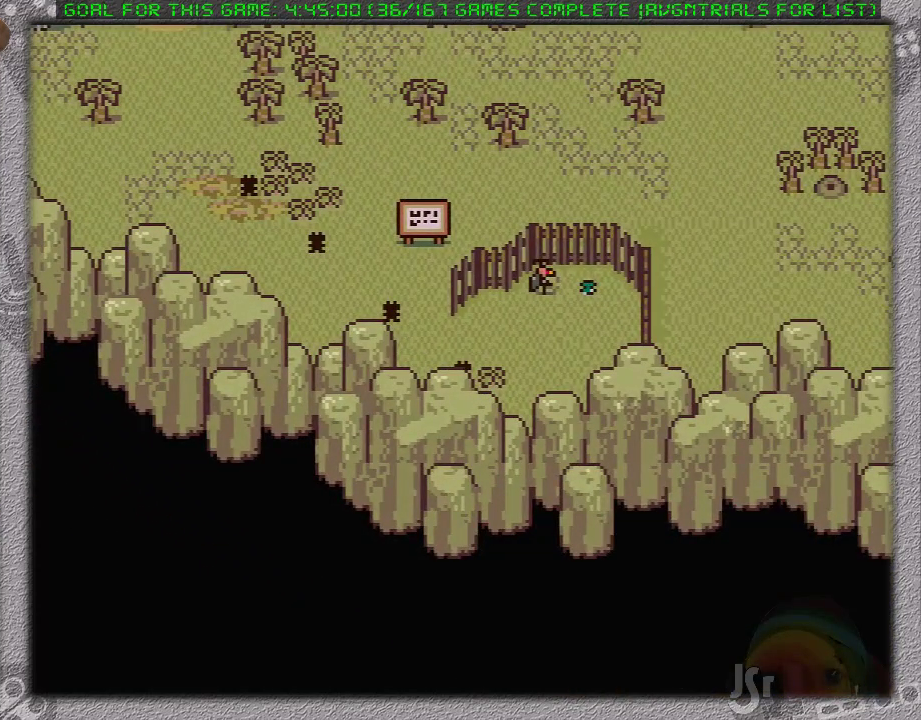
{"buttons": ["DPAD_UP", "DPAD_LEFT"], "events": []}
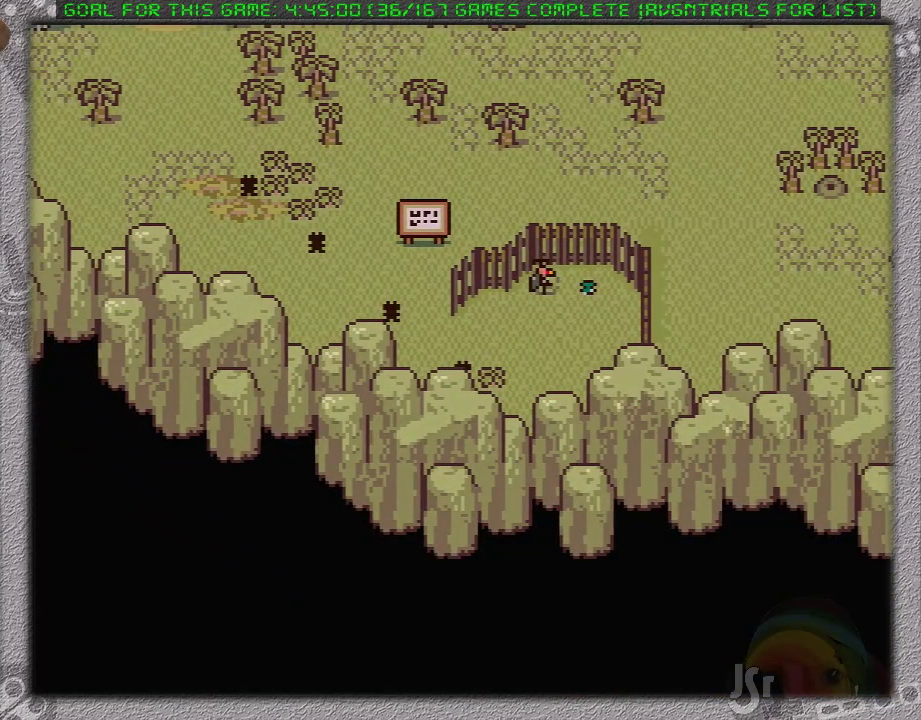
{"buttons": ["DPAD_UP", "DPAD_LEFT"], "events": []}
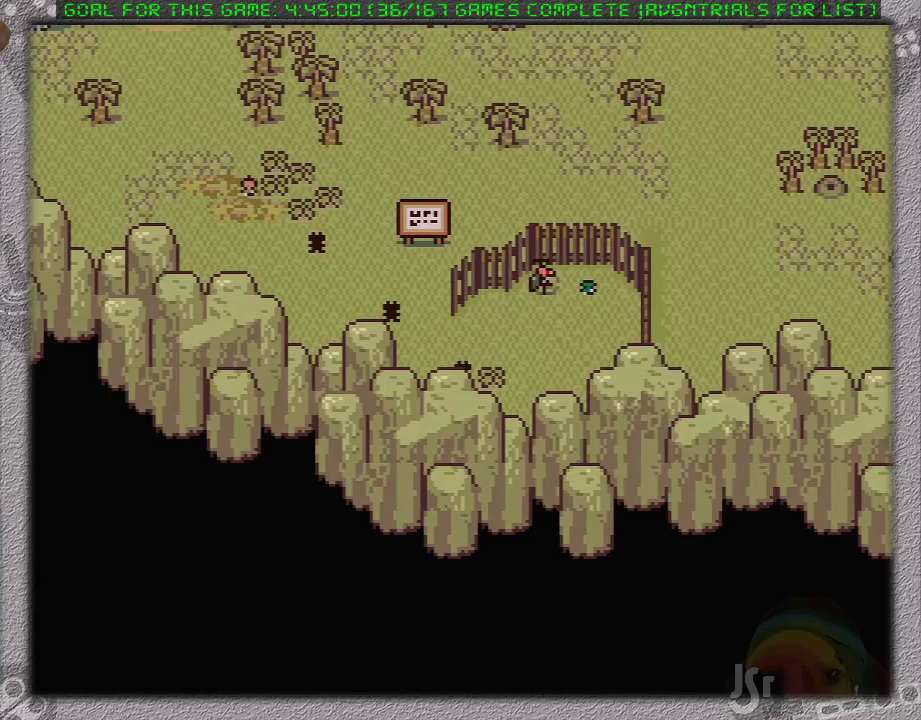
{"buttons": ["DPAD_UP", "DPAD_LEFT"], "events": []}
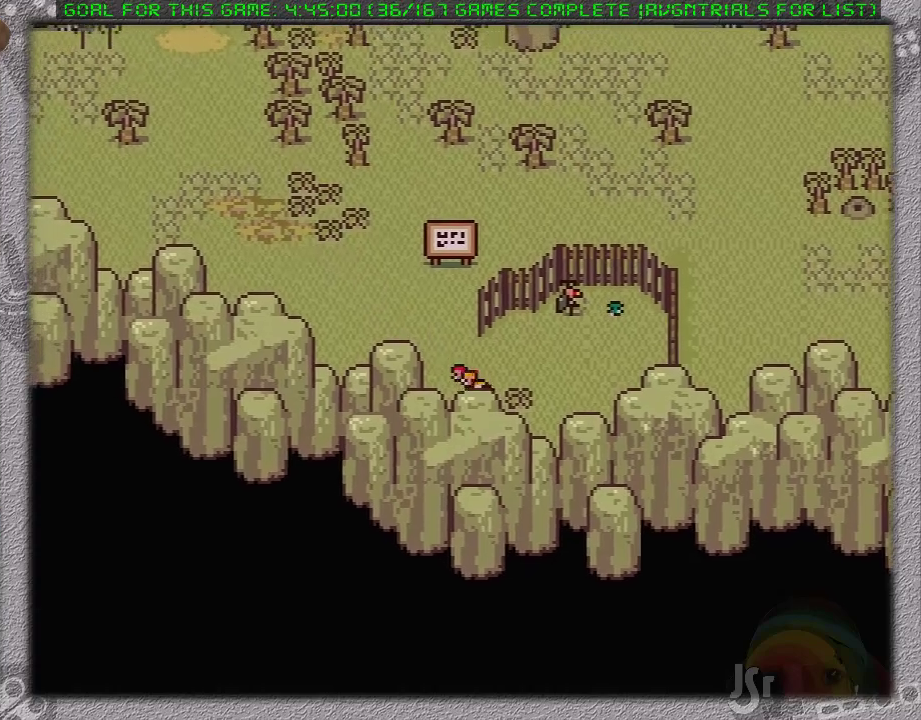
{"buttons": ["DPAD_UP", "DPAD_LEFT"], "events": []}
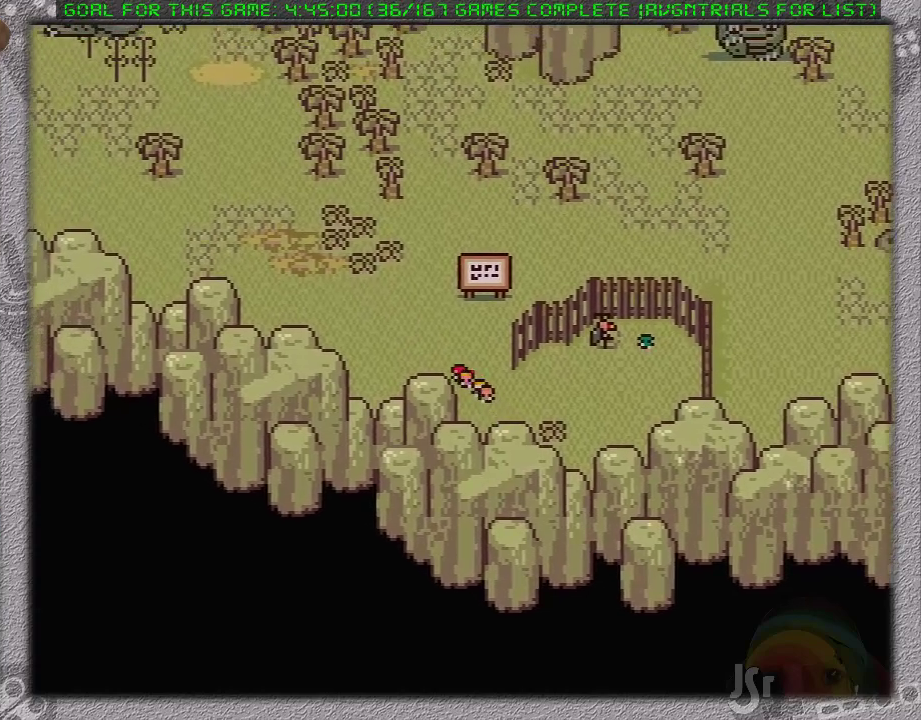
{"buttons": ["DPAD_UP", "DPAD_LEFT"], "events": []}
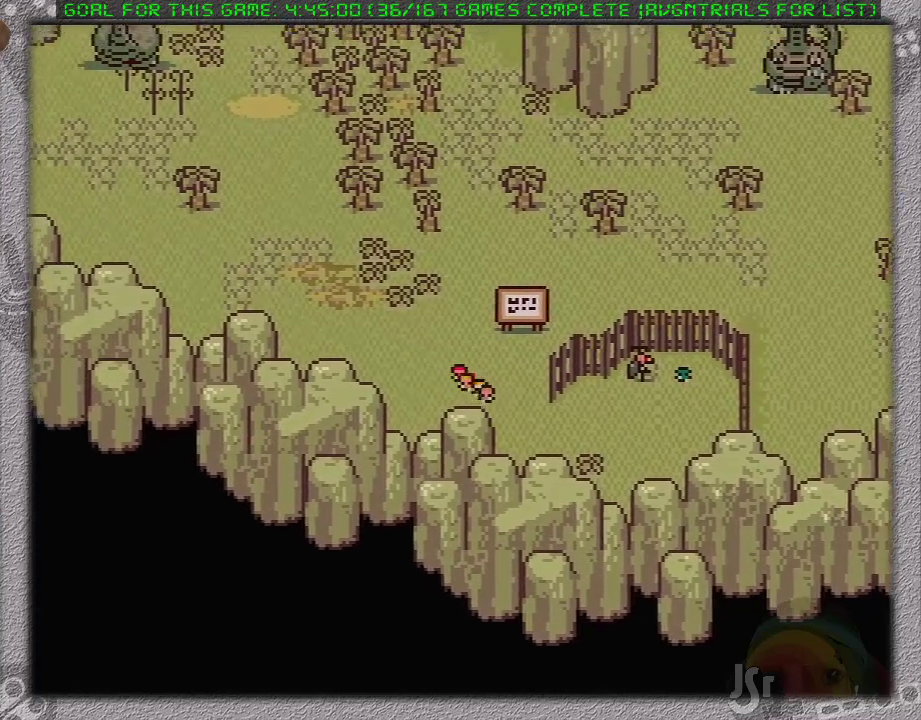
{"buttons": ["DPAD_UP", "DPAD_LEFT"], "events": []}
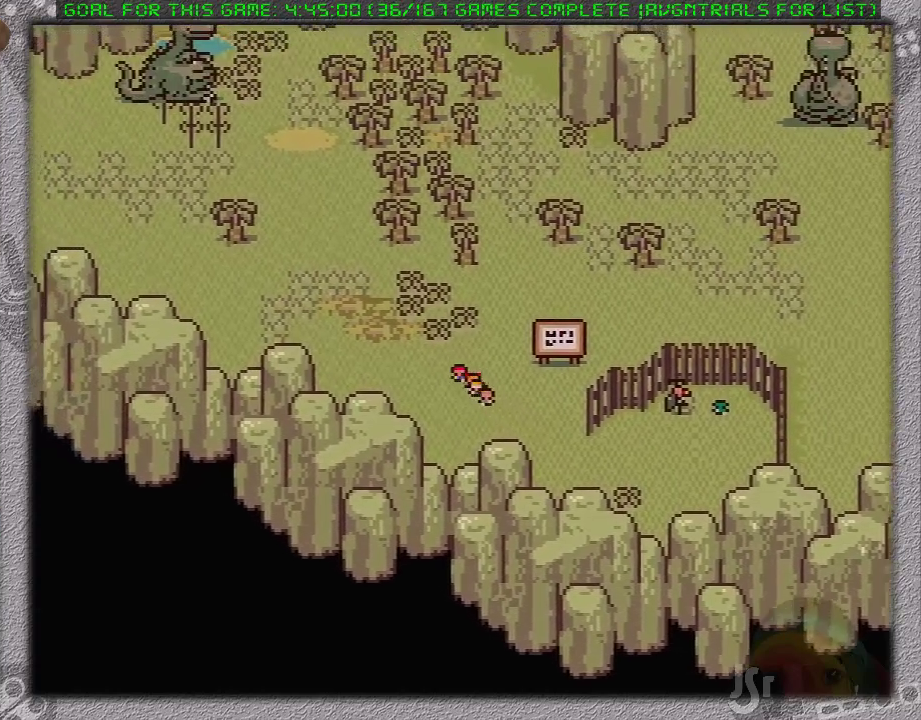
{"buttons": ["DPAD_UP", "DPAD_LEFT"], "events": []}
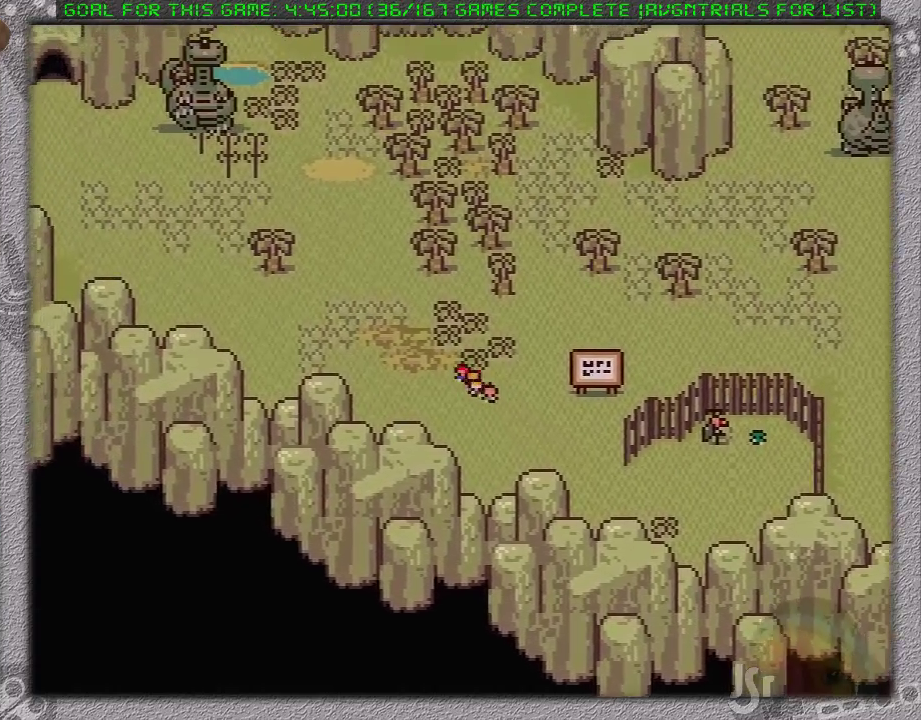
{"buttons": [], "events": [[67, "A", "down"], [83, "DPAD_UP", "up"], [117, "DPAD_LEFT", "up"], [150, "A", "up"], [200, "DPAD_DOWN", "down"], [283, "A", "down"], [300, "DPAD_DOWN", "up"], [400, "A", "up"]]}
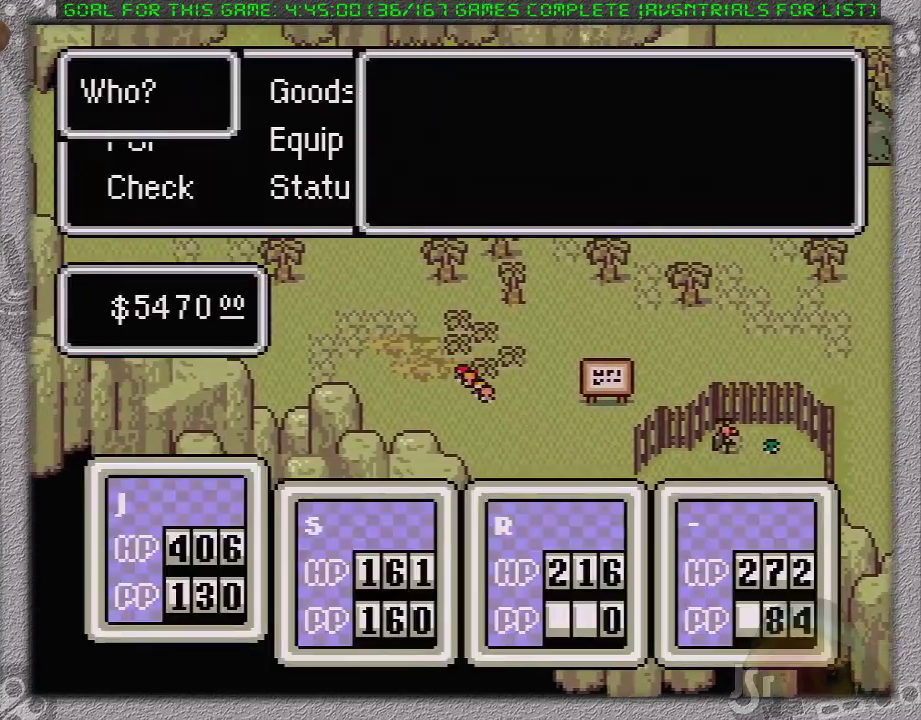
{"buttons": [], "events": [[17, "DPAD_LEFT", "down"], [183, "DPAD_LEFT", "up"], [317, "A", "down"], [433, "A", "up"]]}
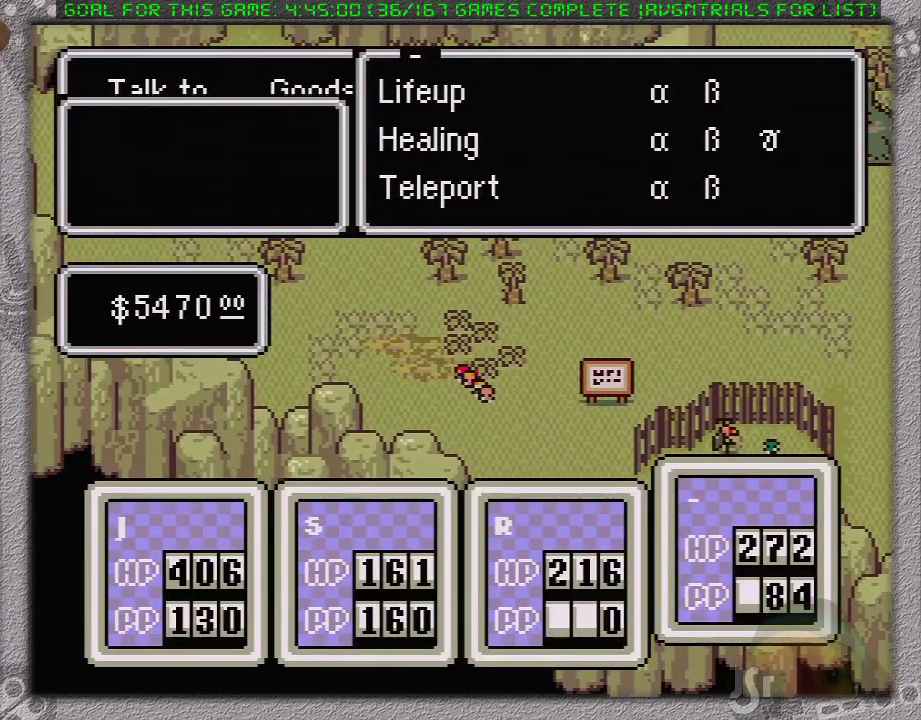
{"buttons": [], "events": [[250, "DPAD_UP", "down"], [383, "A", "down"], [383, "DPAD_UP", "up"], [500, "A", "up"]]}